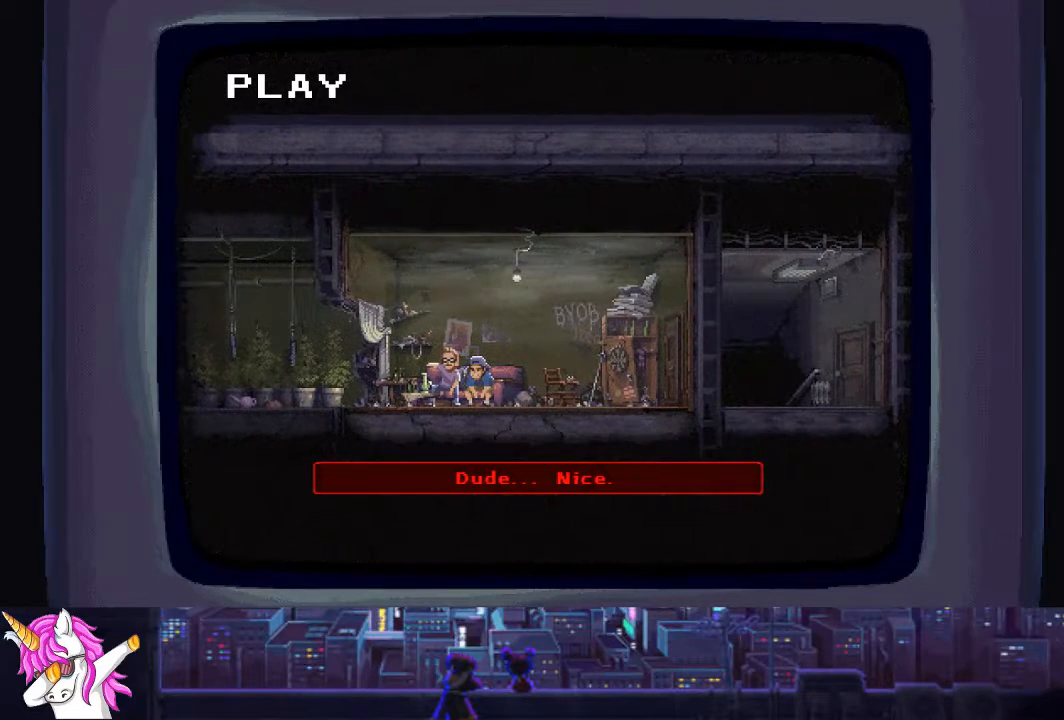
Gameplay with a controller (PlayStation layout); each line is a JSON object with the inputs held at the frame after it. "events" lists button and stick changes between this image and that frame as [ms after this image, input, new state], when the widget could be followed in between.
{"buttons": [], "left_stick": "center", "right_stick": "center", "events": [[17, "CROSS", "down"], [118, "CROSS", "up"], [186, "CROSS", "down"], [304, "CROSS", "up"], [389, "CROSS", "down"], [490, "CROSS", "up"]]}
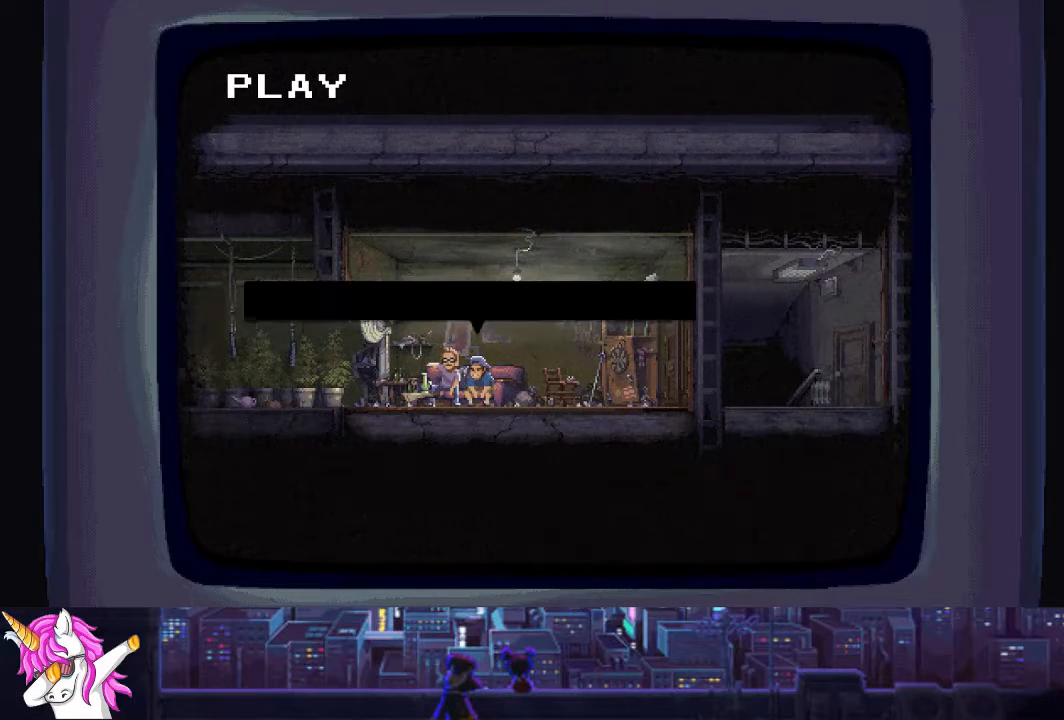
{"buttons": ["CROSS"], "left_stick": "center", "right_stick": "center", "events": [[67, "CROSS", "down"], [169, "CROSS", "up"], [253, "CROSS", "down"], [354, "CROSS", "up"], [473, "CROSS", "down"]]}
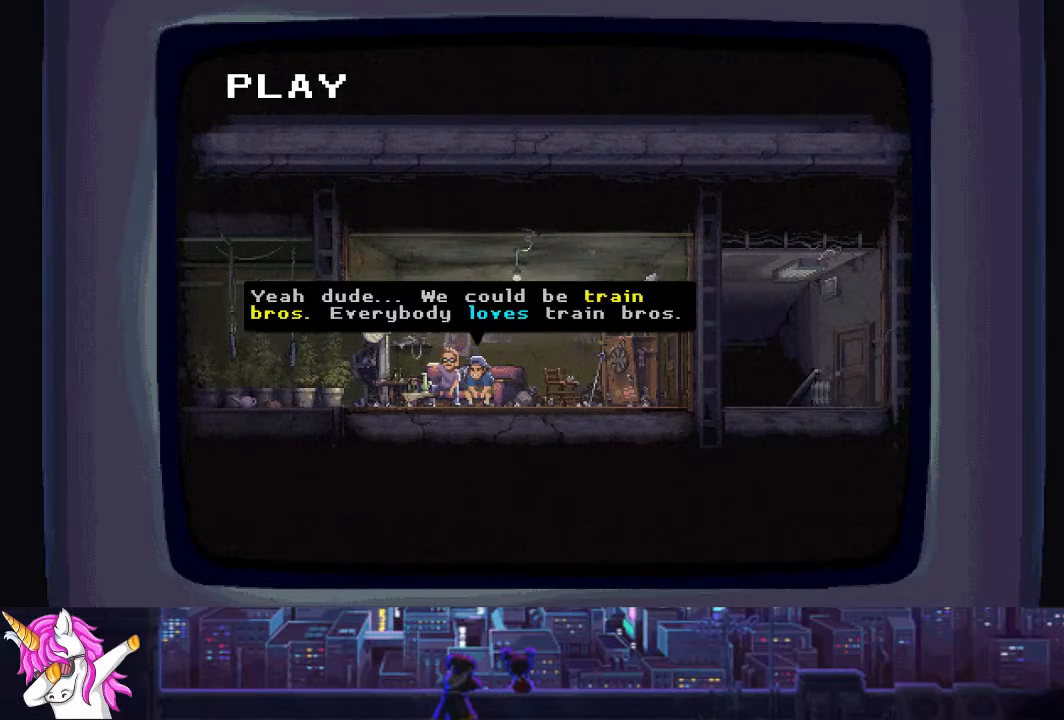
{"buttons": [], "left_stick": "center", "right_stick": "center", "events": [[85, "CROSS", "up"], [136, "CROSS", "down"], [237, "CROSS", "up"], [338, "CROSS", "down"], [439, "CROSS", "up"]]}
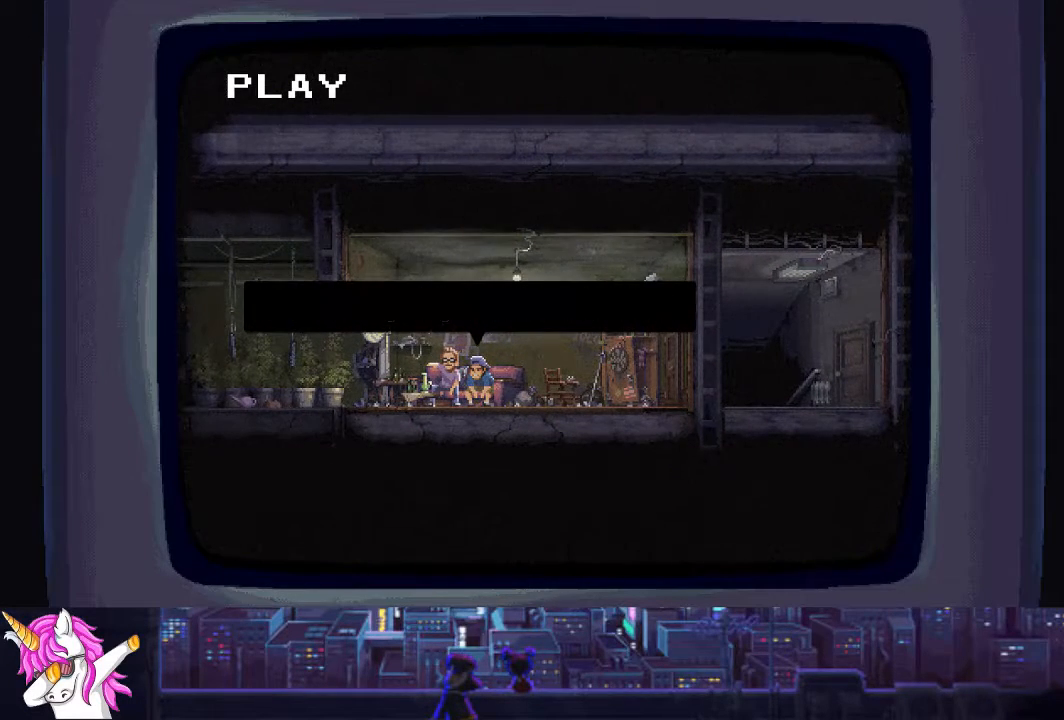
{"buttons": ["CROSS"], "left_stick": "center", "right_stick": "center", "events": [[34, "CROSS", "down"], [152, "CROSS", "up"], [253, "CROSS", "down"], [355, "CROSS", "up"], [490, "CROSS", "down"]]}
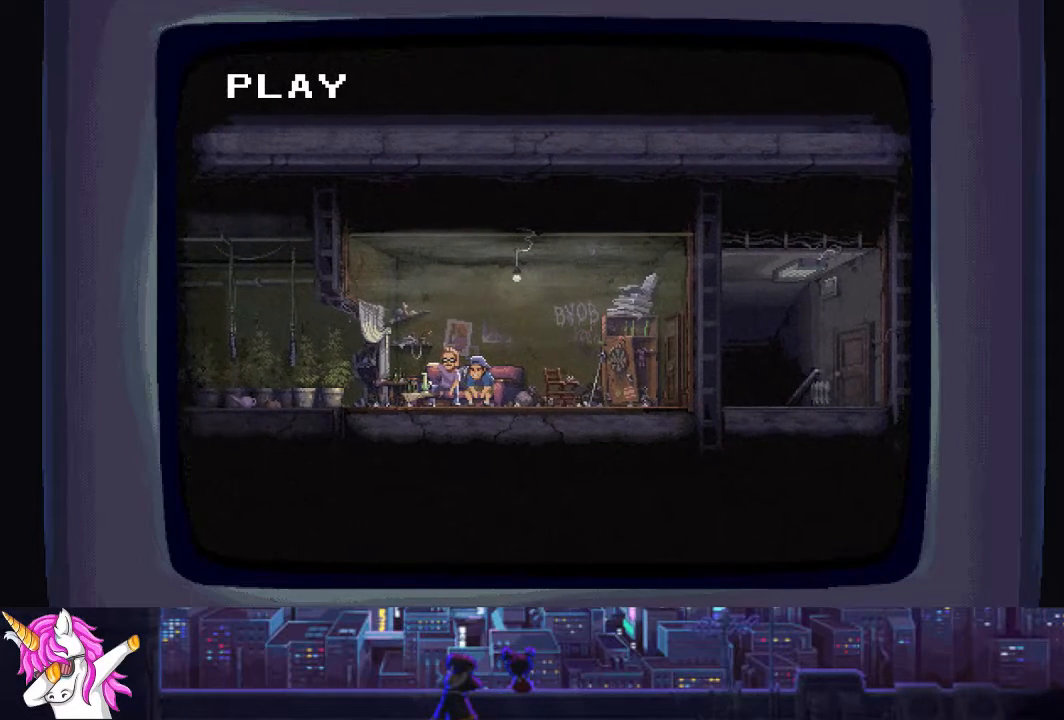
{"buttons": [], "left_stick": "center", "right_stick": "center", "events": [[101, "CROSS", "up"], [219, "CROSS", "down"], [320, "CROSS", "up"], [422, "CROSS", "down"], [506, "CROSS", "up"]]}
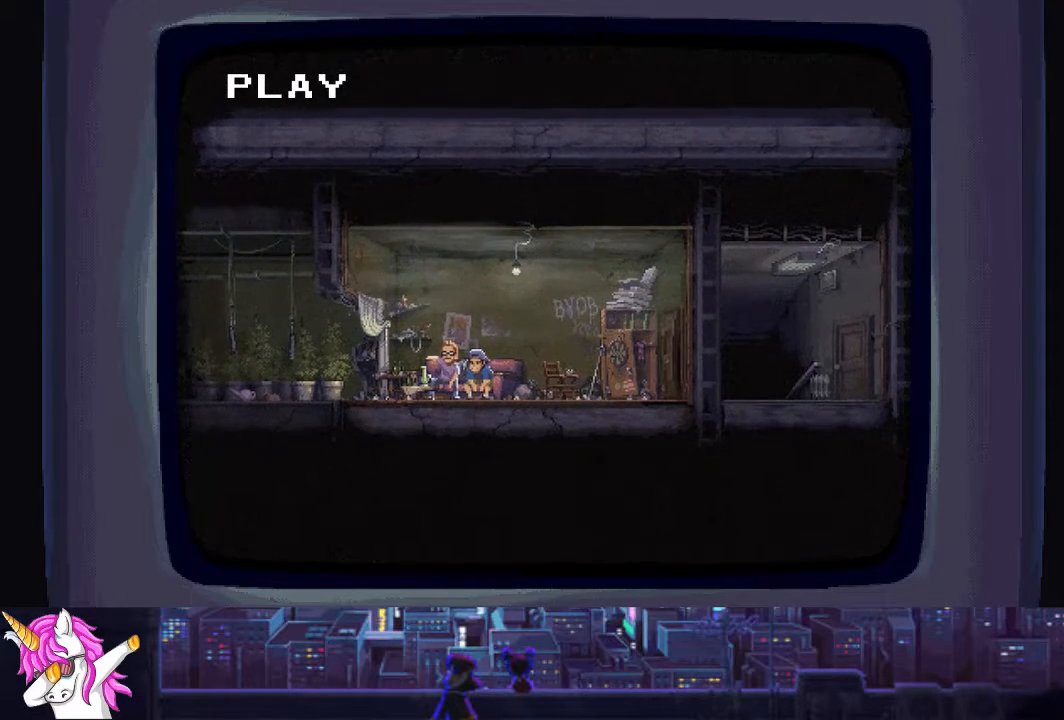
{"buttons": [], "left_stick": "center", "right_stick": "center", "events": [[118, "CROSS", "down"], [169, "CROSS", "up"], [304, "CROSS", "down"], [439, "CROSS", "up"]]}
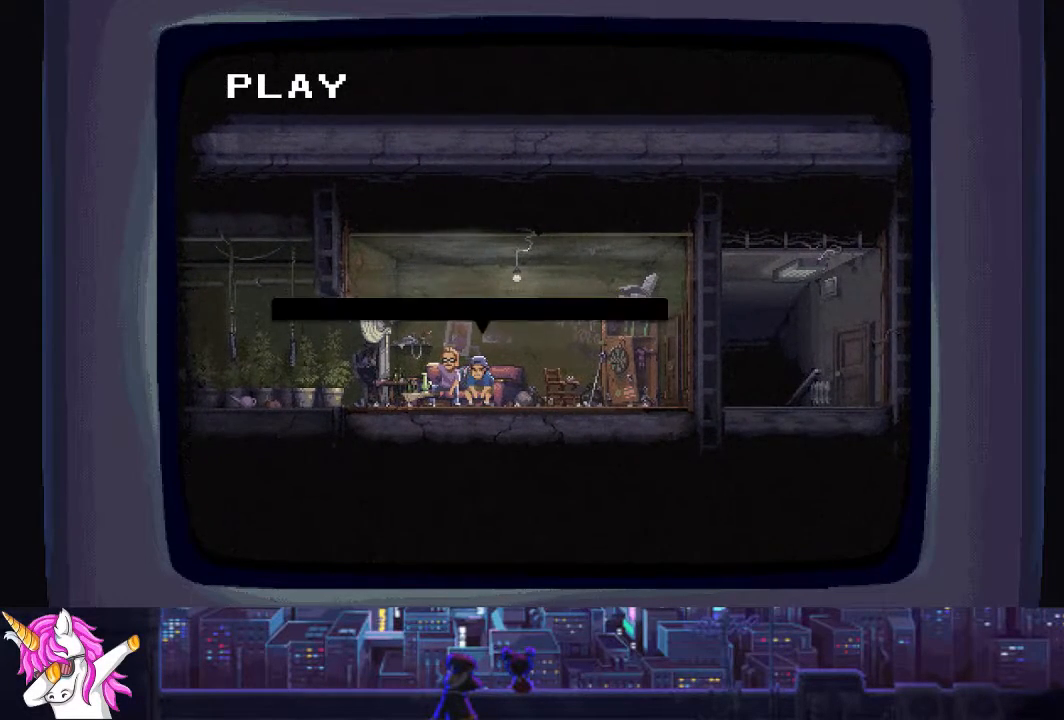
{"buttons": [], "left_stick": "center", "right_stick": "center", "events": [[84, "CROSS", "down"], [152, "CROSS", "up"], [304, "CROSS", "down"], [405, "CROSS", "up"]]}
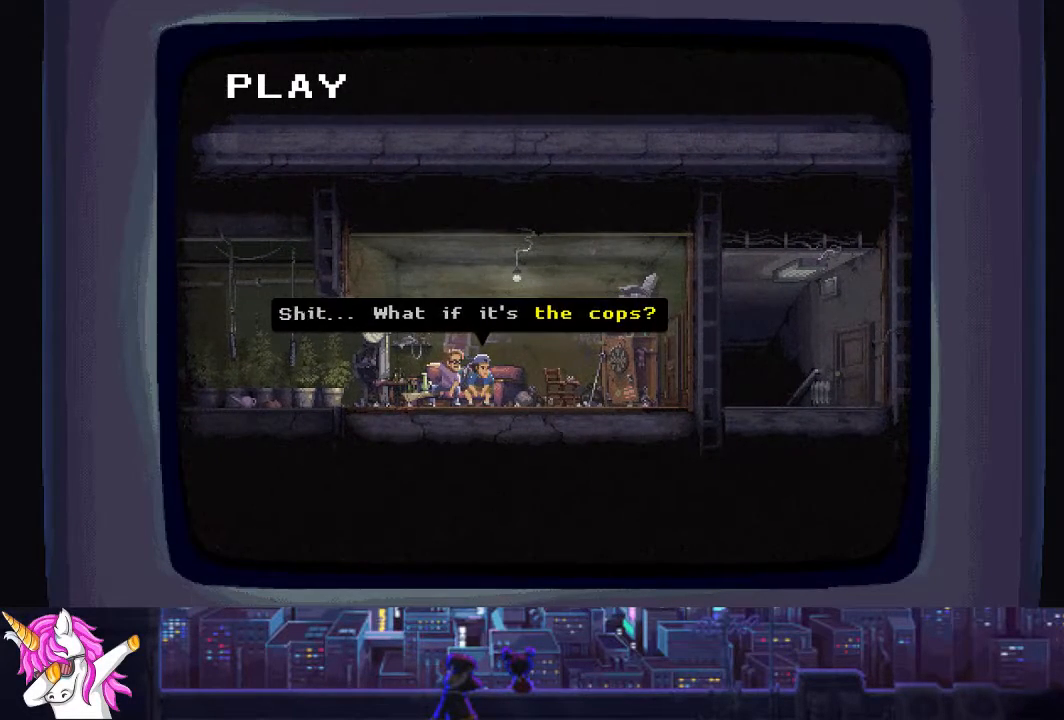
{"buttons": ["CROSS"], "left_stick": "center", "right_stick": "center", "events": [[17, "CROSS", "down"], [135, "CROSS", "up"], [254, "CROSS", "down"], [321, "CROSS", "up"], [439, "CROSS", "down"]]}
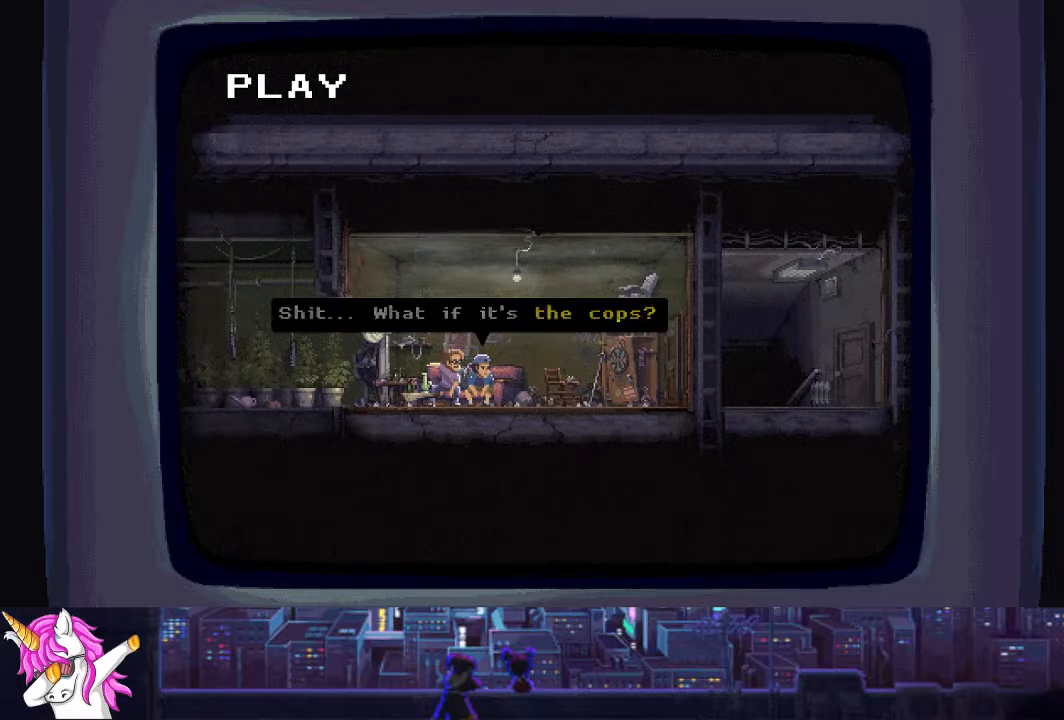
{"buttons": [], "left_stick": "center", "right_stick": "center", "events": [[51, "CROSS", "up"], [152, "CROSS", "down"], [270, "CROSS", "up"], [355, "CROSS", "down"], [439, "CROSS", "up"]]}
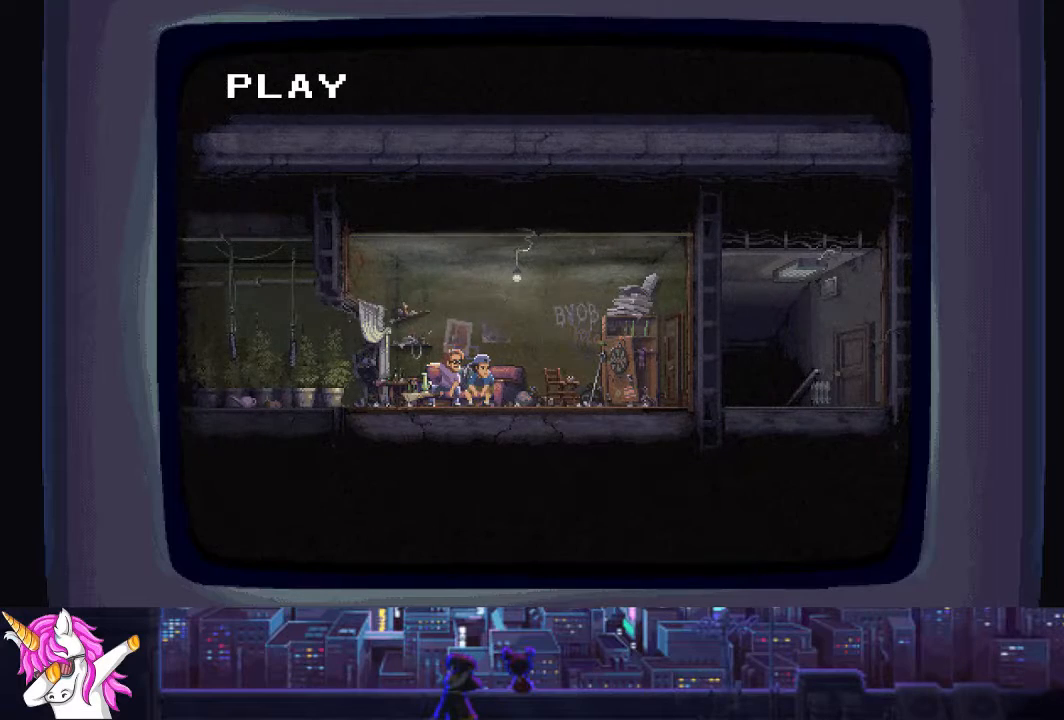
{"buttons": ["CROSS"], "left_stick": "center", "right_stick": "center", "events": [[51, "CROSS", "down"], [152, "CROSS", "up"], [254, "CROSS", "down"], [338, "CROSS", "up"], [439, "CROSS", "down"]]}
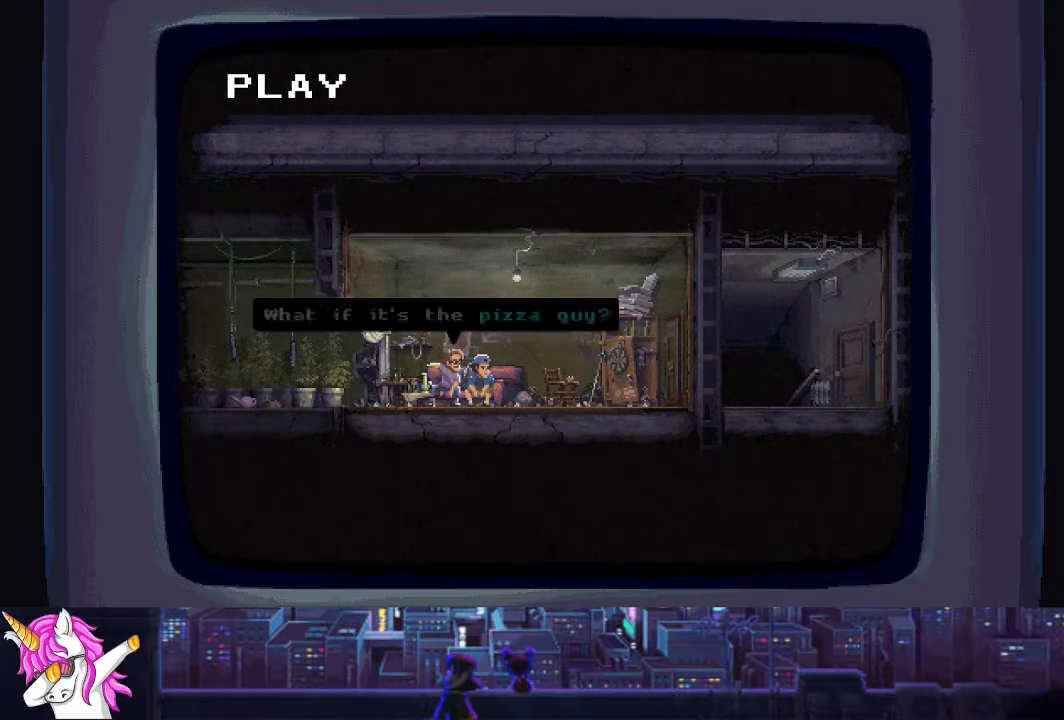
{"buttons": [], "left_stick": "center", "right_stick": "center", "events": [[85, "CROSS", "up"], [186, "CROSS", "down"], [203, "CROSS", "up"], [304, "CROSS", "down"], [422, "CROSS", "up"]]}
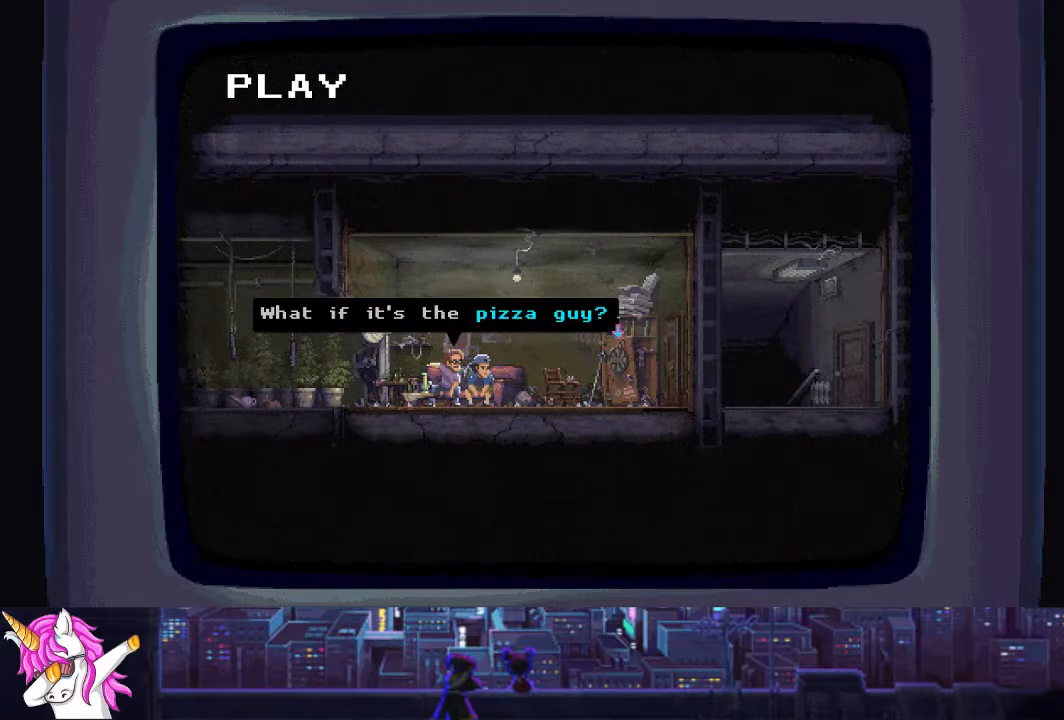
{"buttons": ["CROSS"], "left_stick": "center", "right_stick": "center", "events": [[17, "CROSS", "down"], [118, "CROSS", "up"], [236, "CROSS", "down"], [304, "CROSS", "up"], [405, "CROSS", "down"]]}
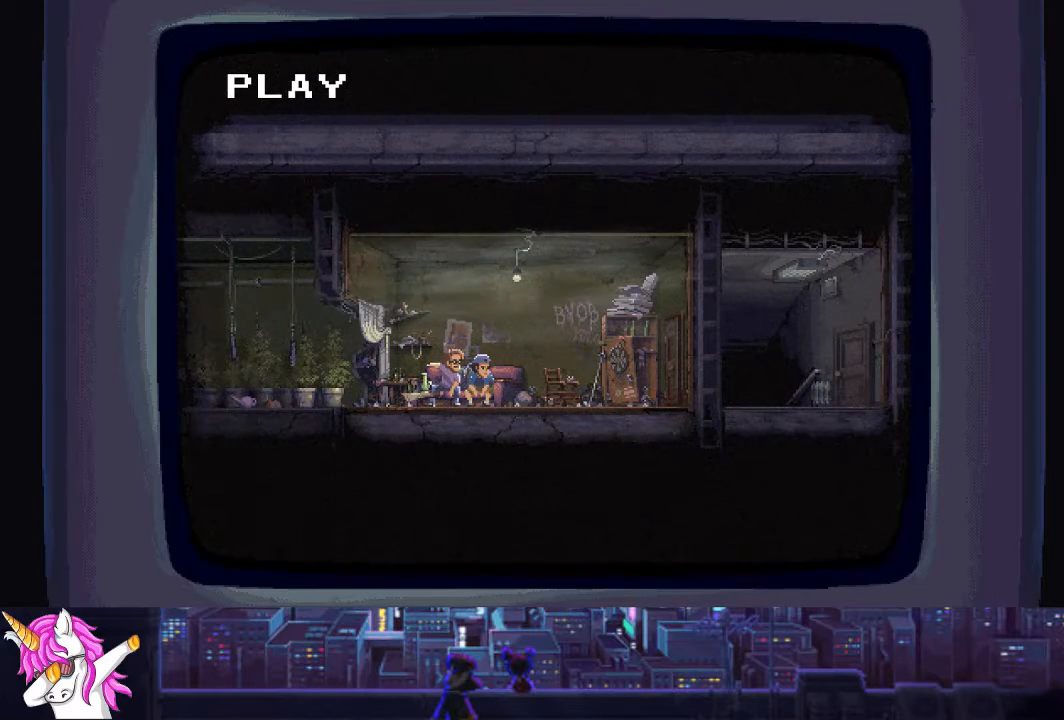
{"buttons": ["CROSS"], "left_stick": "center", "right_stick": "center", "events": [[17, "CROSS", "up"], [118, "CROSS", "down"], [220, "CROSS", "up"], [321, "CROSS", "down"], [406, "CROSS", "up"], [490, "CROSS", "down"]]}
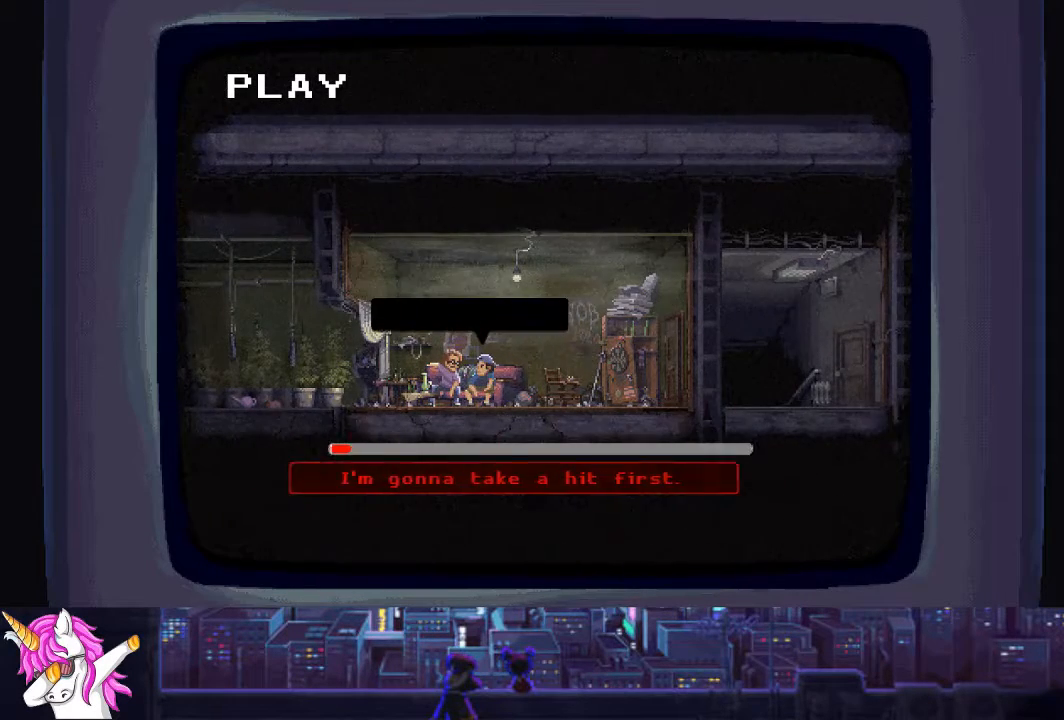
{"buttons": [], "left_stick": "center", "right_stick": "center", "events": [[67, "CROSS", "up"], [152, "CROSS", "down"], [253, "CROSS", "up"], [338, "CROSS", "down"], [439, "CROSS", "up"]]}
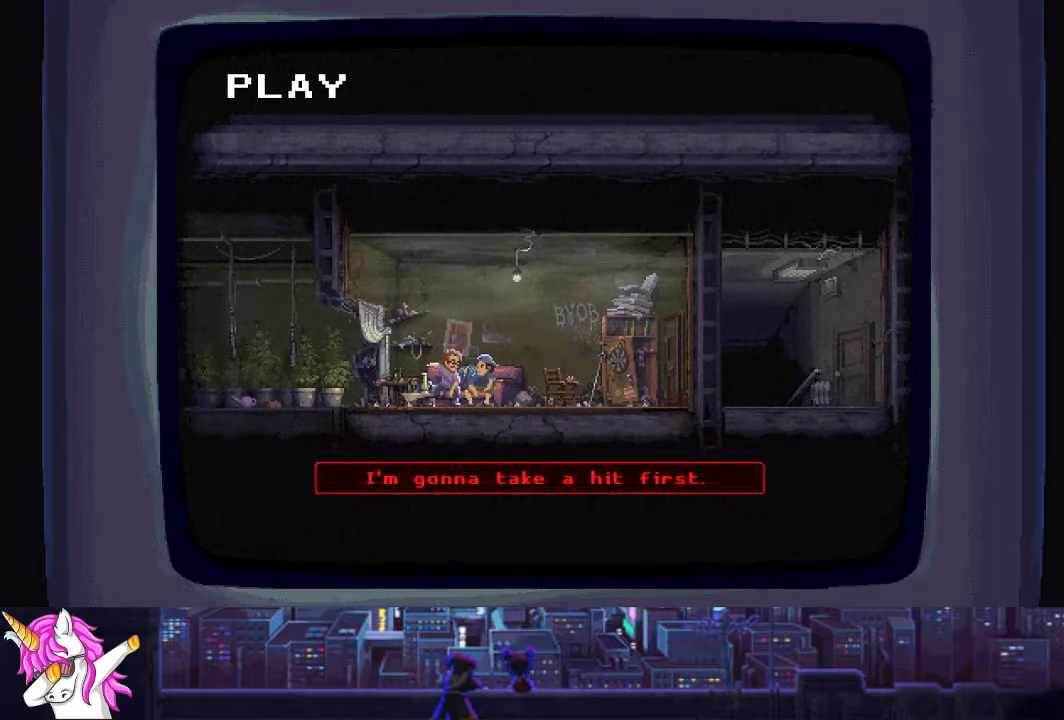
{"buttons": ["CROSS"], "left_stick": "center", "right_stick": "center", "events": [[34, "CROSS", "down"], [119, "CROSS", "up"], [237, "CROSS", "down"], [321, "CROSS", "up"], [422, "CROSS", "down"]]}
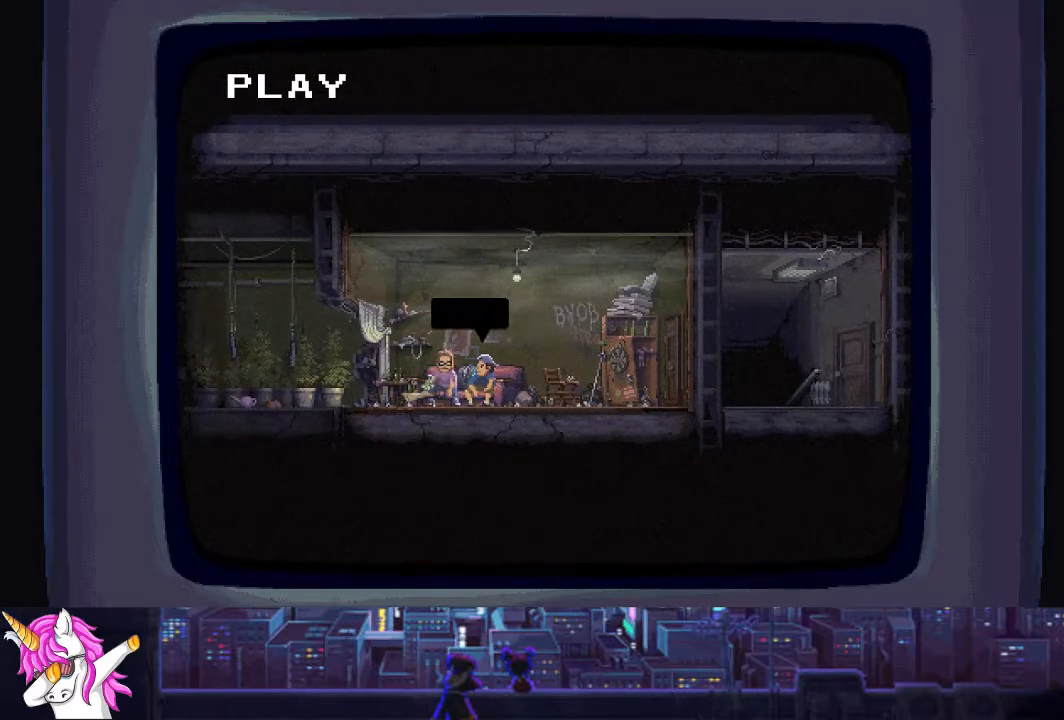
{"buttons": [], "left_stick": "center", "right_stick": "center", "events": [[34, "CROSS", "up"], [338, "CROSS", "down"], [422, "CROSS", "up"]]}
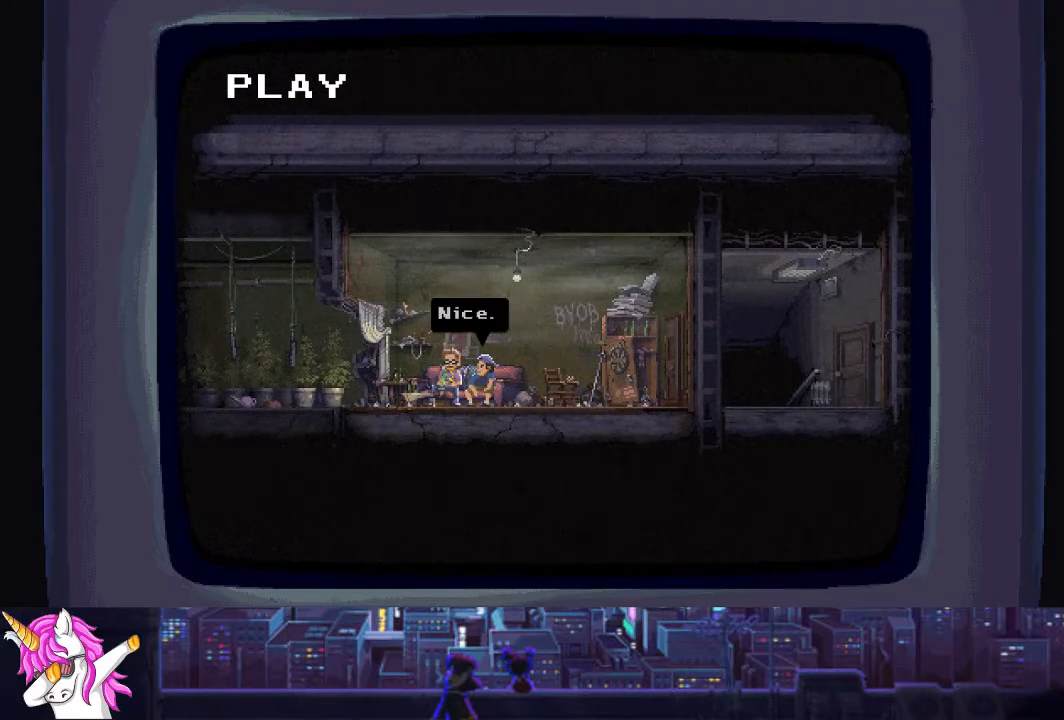
{"buttons": ["CROSS"], "left_stick": "center", "right_stick": "center", "events": [[33, "CROSS", "down"], [118, "CROSS", "up"], [202, "CROSS", "down"], [303, "CROSS", "up"], [405, "CROSS", "down"]]}
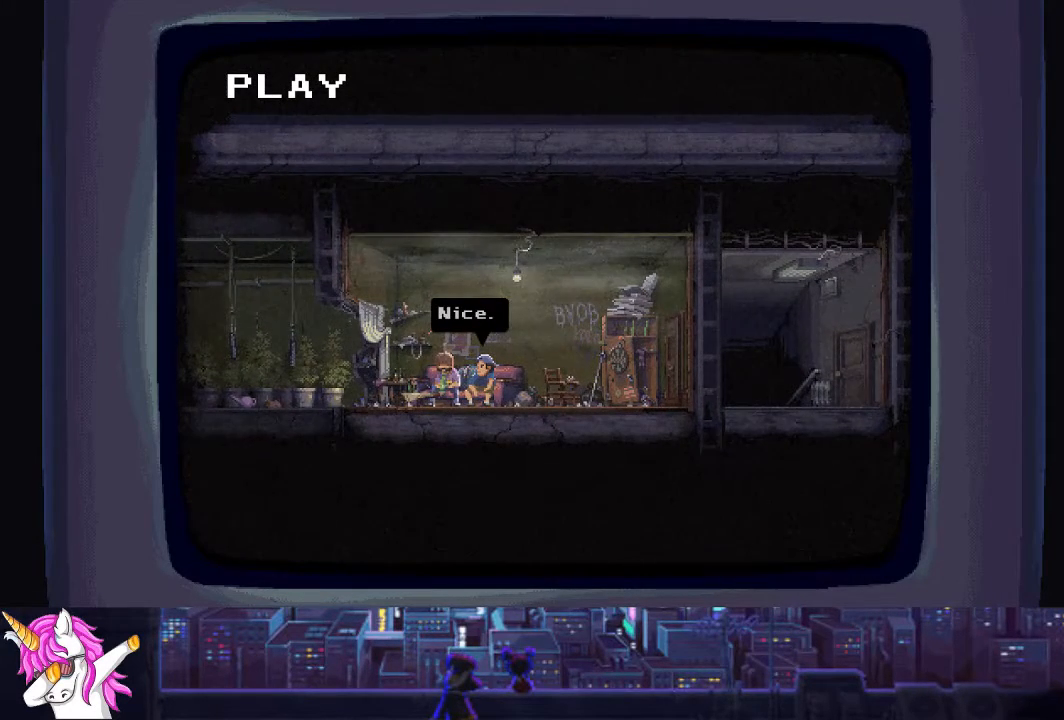
{"buttons": [], "left_stick": "center", "right_stick": "center", "events": [[34, "CROSS", "up"], [152, "CROSS", "down"], [253, "CROSS", "up"], [422, "CROSS", "down"], [473, "CROSS", "up"]]}
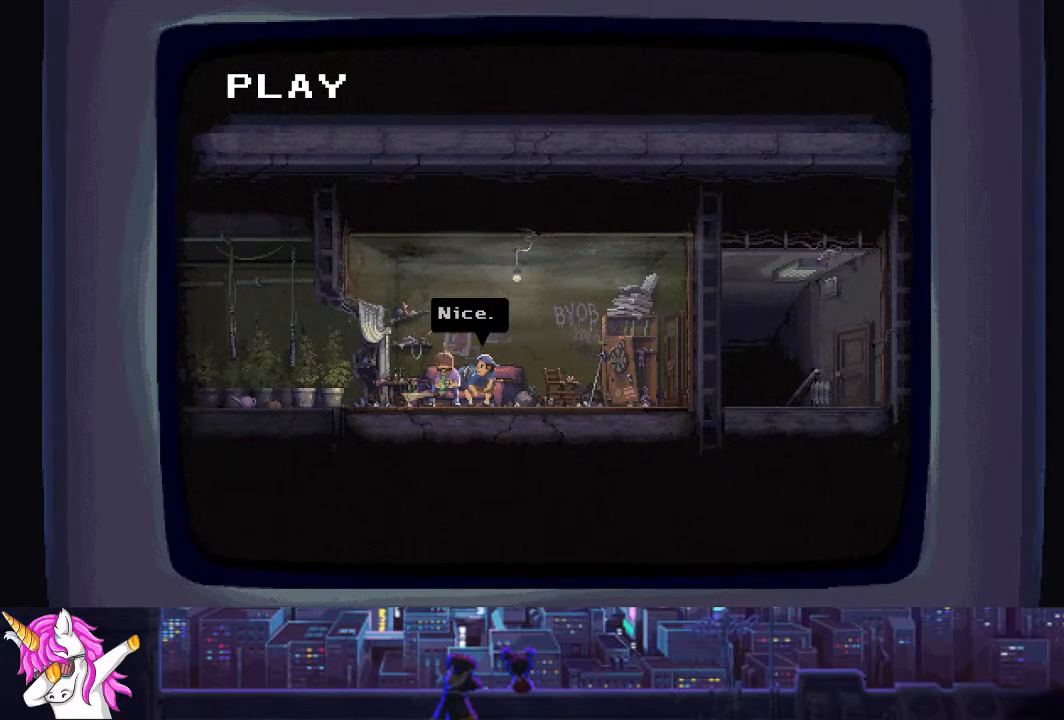
{"buttons": ["CROSS"], "left_stick": "center", "right_stick": "center", "events": [[34, "CROSS", "down"], [118, "CROSS", "up"], [236, "CROSS", "down"], [388, "CROSS", "up"], [472, "CROSS", "down"]]}
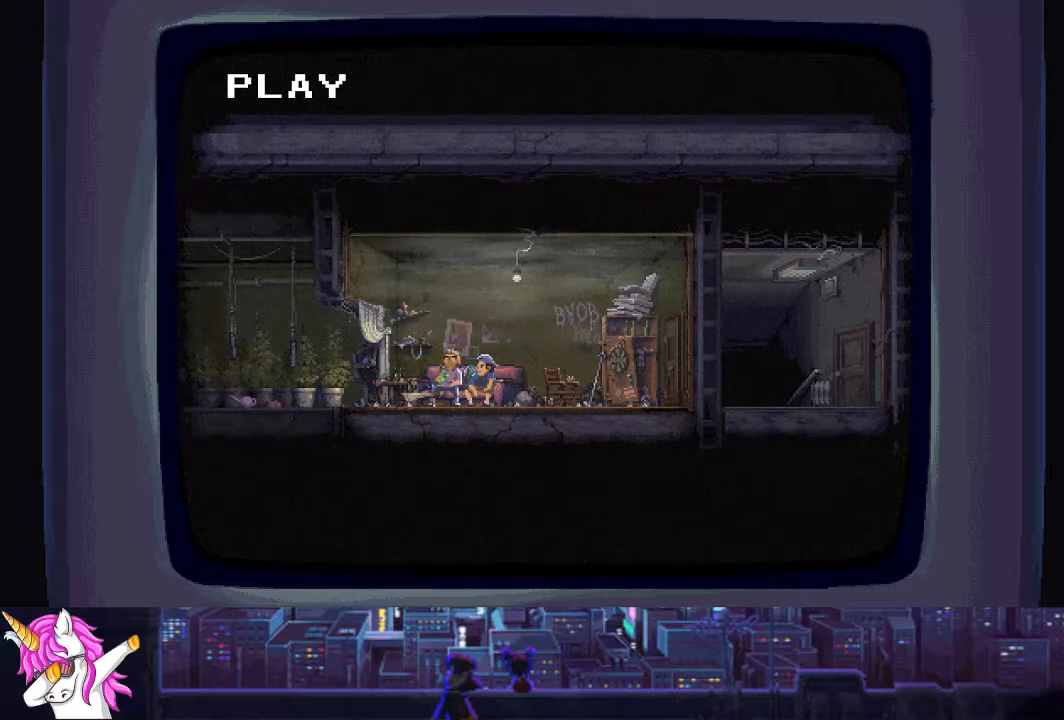
{"buttons": ["CROSS"], "left_stick": "center", "right_stick": "center", "events": [[85, "CROSS", "up"], [152, "CROSS", "down"]]}
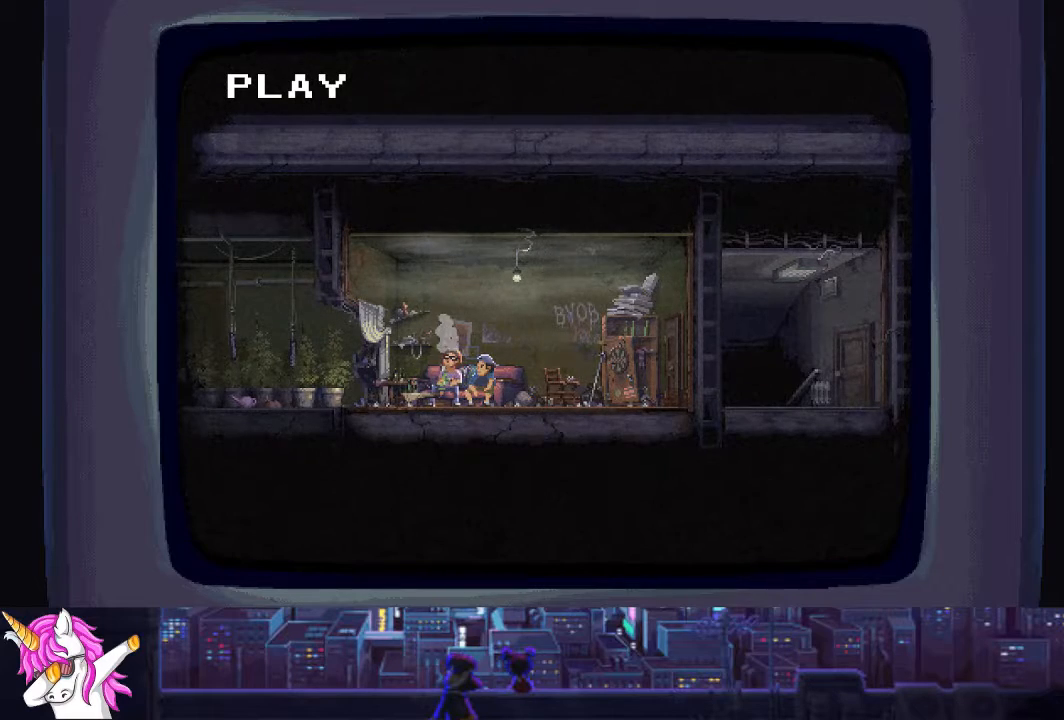
{"buttons": ["CROSS"], "left_stick": "center", "right_stick": "center", "events": [[203, "CROSS", "up"], [321, "CROSS", "down"], [405, "CROSS", "up"], [490, "CROSS", "down"]]}
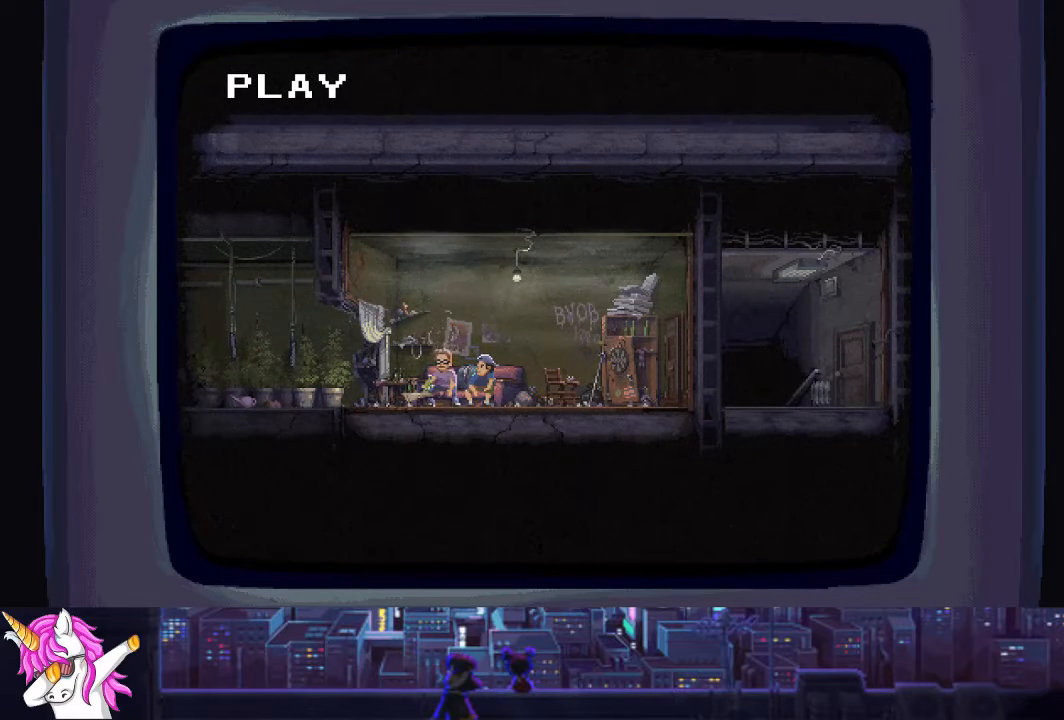
{"buttons": ["CROSS"], "left_stick": "center", "right_stick": "center", "events": [[102, "CROSS", "up"], [186, "CROSS", "down"], [271, "CROSS", "up"], [372, "CROSS", "down"]]}
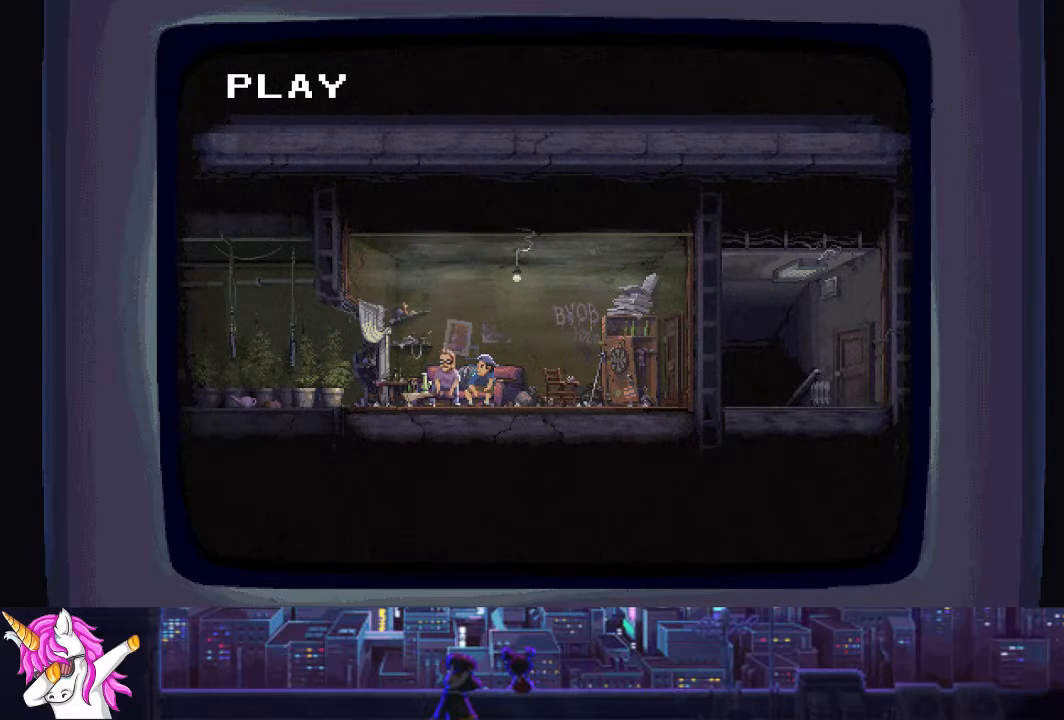
{"buttons": [], "left_stick": "center", "right_stick": "center", "events": [[34, "CROSS", "up"], [118, "CROSS", "down"], [220, "CROSS", "up"], [338, "CROSS", "down"], [439, "CROSS", "up"]]}
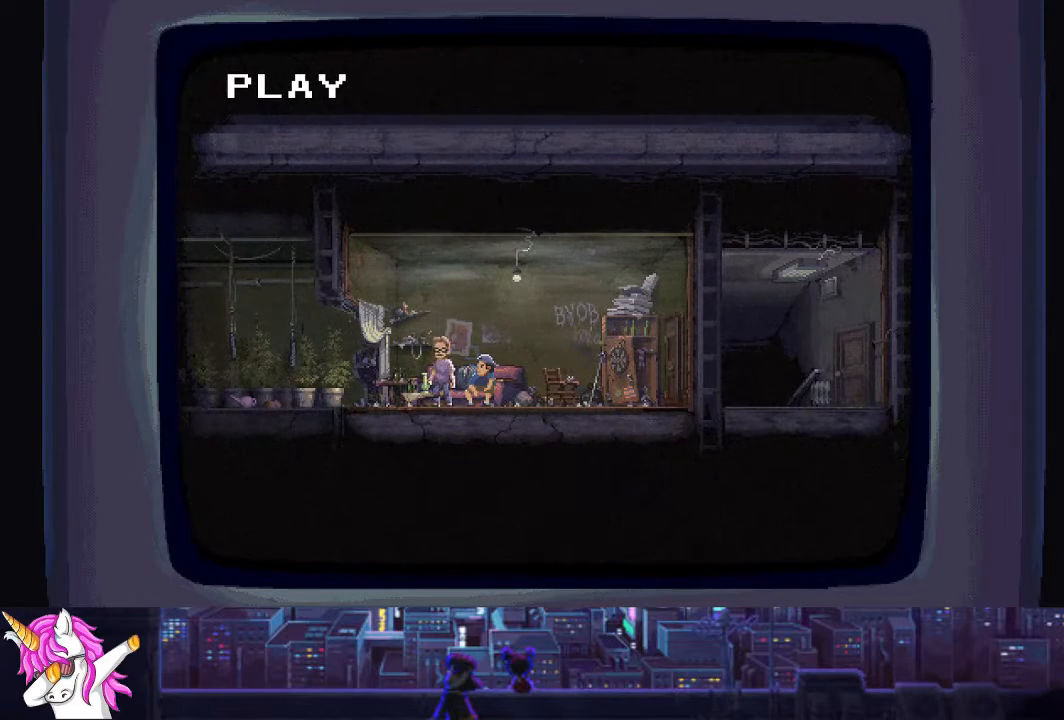
{"buttons": ["CROSS"], "left_stick": "center", "right_stick": "center", "events": [[33, "CROSS", "down"], [118, "CROSS", "up"], [202, "CROSS", "down"], [337, "CROSS", "up"], [388, "CROSS", "down"]]}
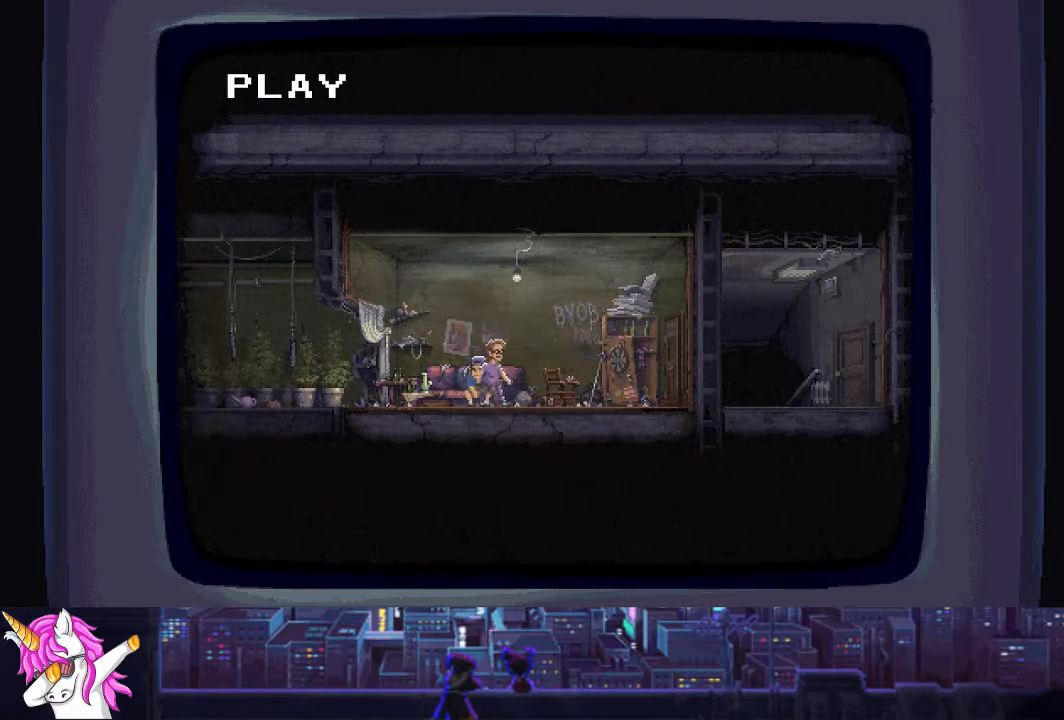
{"buttons": ["CROSS"], "left_stick": "center", "right_stick": "center", "events": [[17, "CROSS", "up"], [169, "CROSS", "down"], [338, "CROSS", "up"], [405, "CROSS", "down"]]}
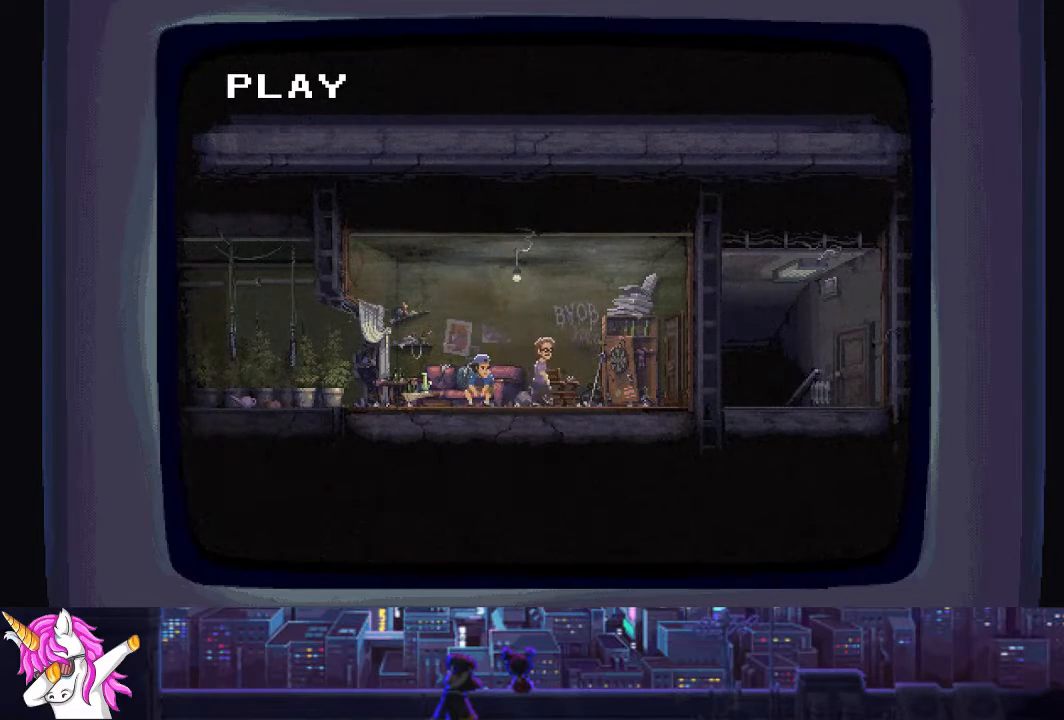
{"buttons": [], "left_stick": "center", "right_stick": "center", "events": [[34, "CROSS", "up"], [152, "CROSS", "down"], [270, "CROSS", "up"], [371, "CROSS", "down"], [489, "CROSS", "up"]]}
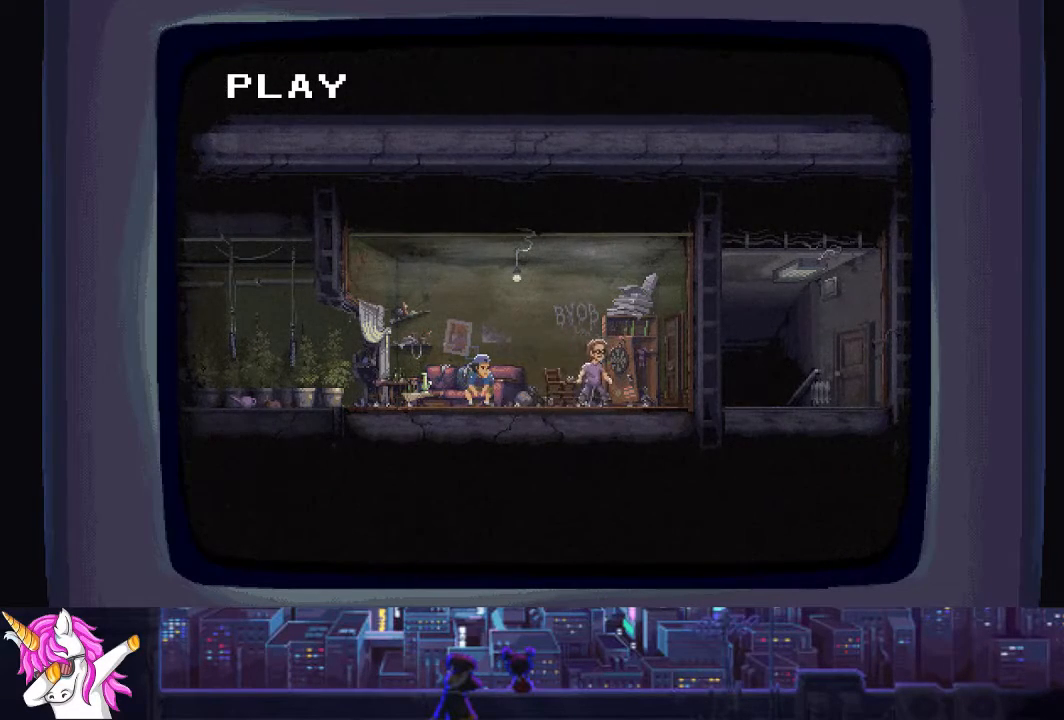
{"buttons": ["CROSS"], "left_stick": "center", "right_stick": "center", "events": [[102, "CROSS", "down"], [220, "CROSS", "up"], [304, "CROSS", "down"], [406, "CROSS", "up"], [507, "CROSS", "down"]]}